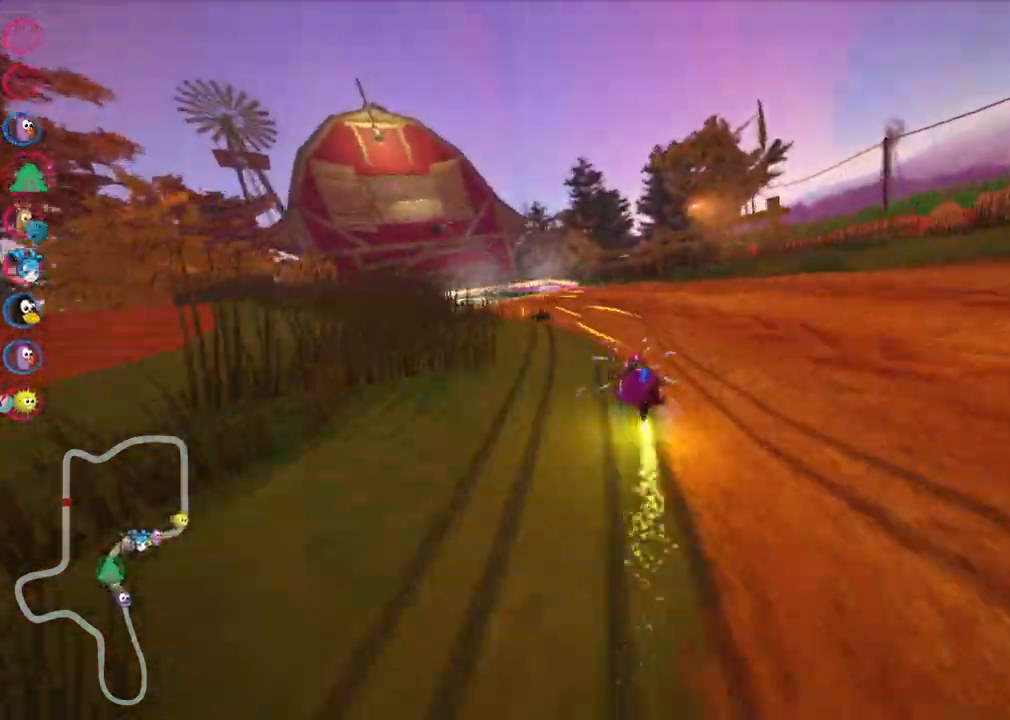
Gameplay with keyboard; each line is a JSON object with the keys held at the frame after it. "events" lists presses ("down") and releases ("up") of ".", "alt_r", "comma", "ctrl_r", "d", "down", "f", "g", "h", "j", "k", "l", "left", "m", "n", "quote", "return", "right", "semicolon", "shift_r", "space", "super" and "up" between this image and that frame as [ms after this image, input, new state], when the widget could be followed in between. No other keys are recorded. Mouse input is not recorded. Not read: / b c v.
{"keys": ["up"], "events": [[117, "m", "up"], [167, "left", "up"]]}
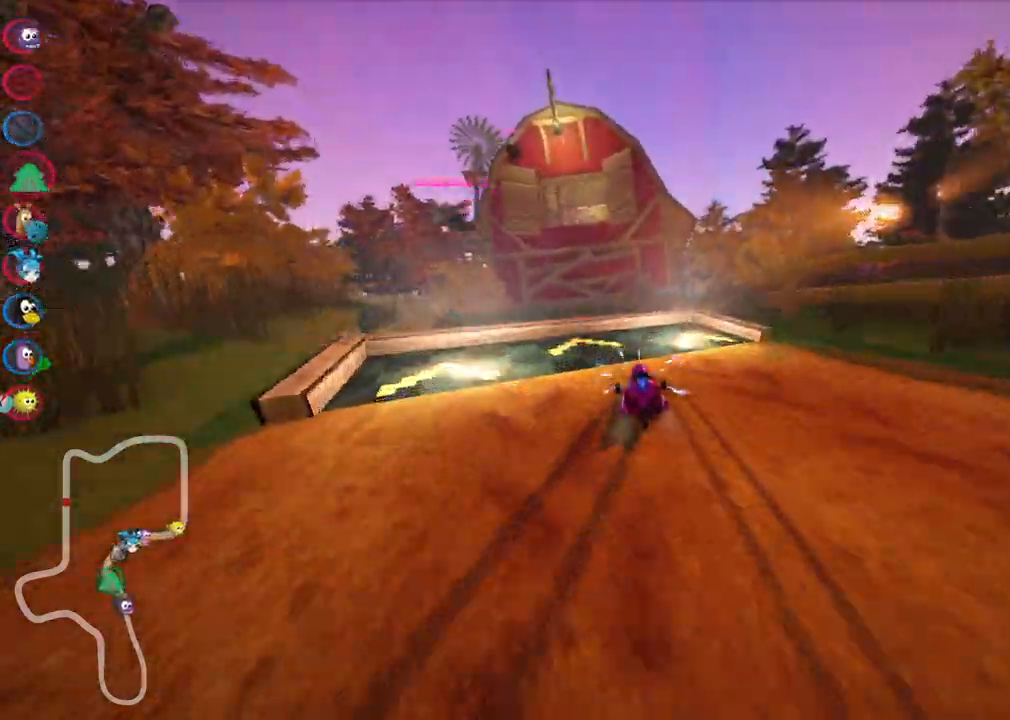
{"keys": ["up"], "events": []}
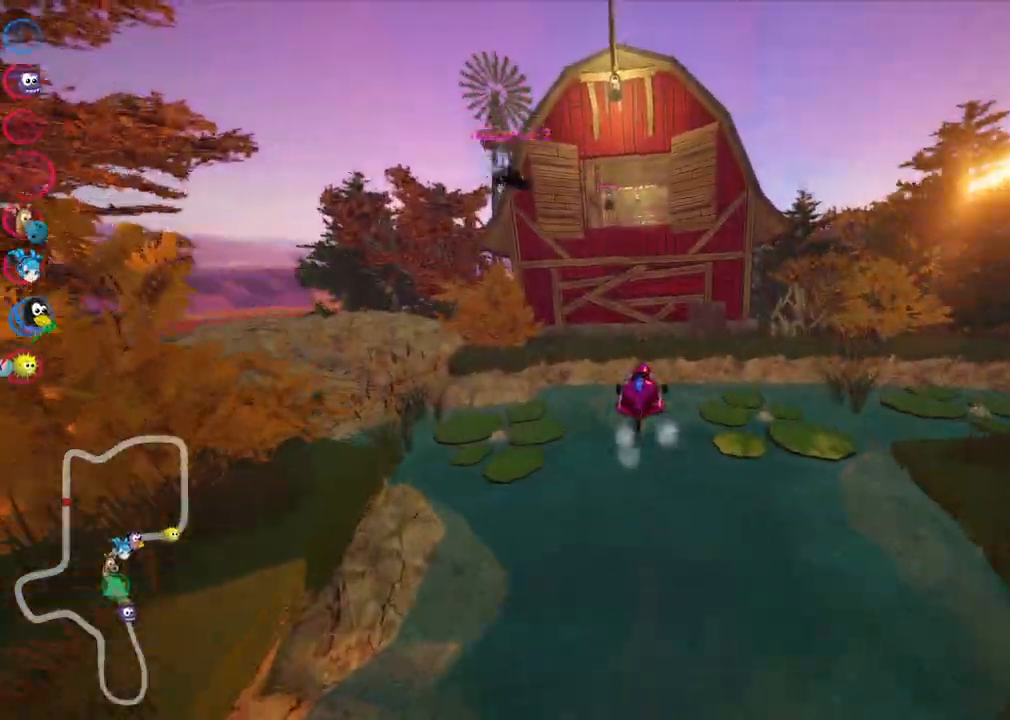
{"keys": ["up"], "events": []}
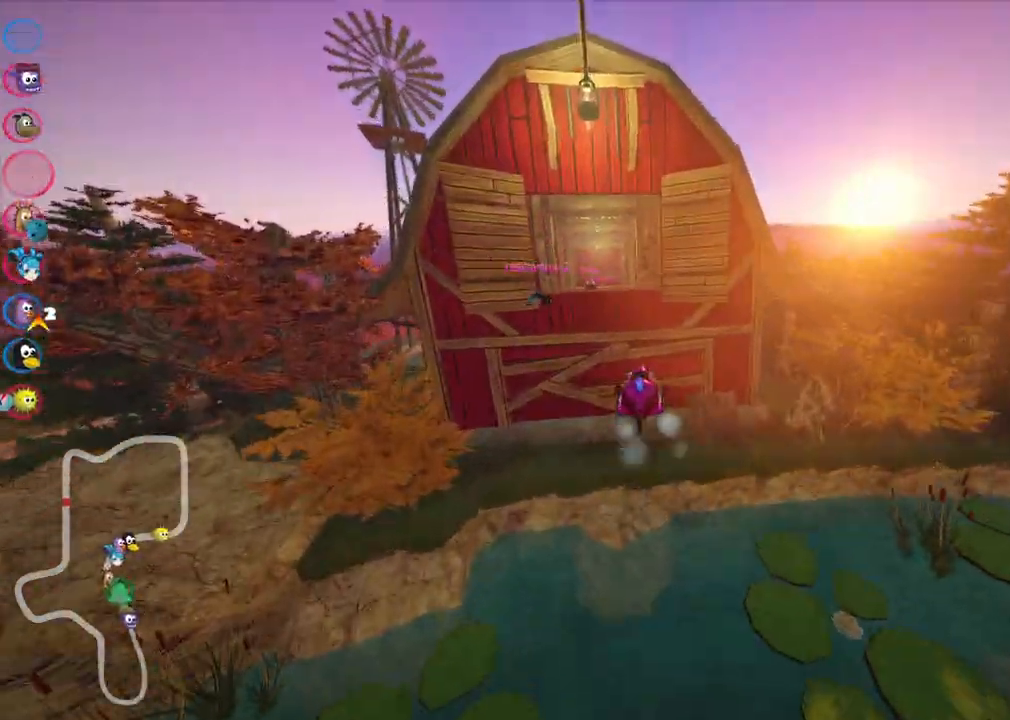
{"keys": ["up"], "events": []}
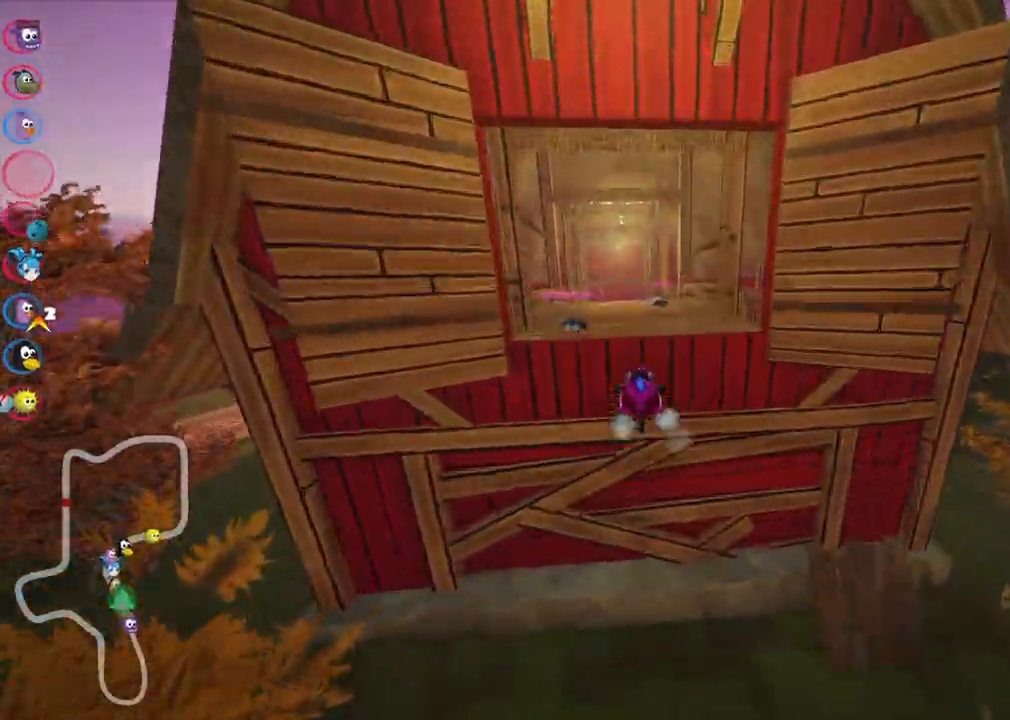
{"keys": ["right", "up"], "events": [[467, "right", "down"]]}
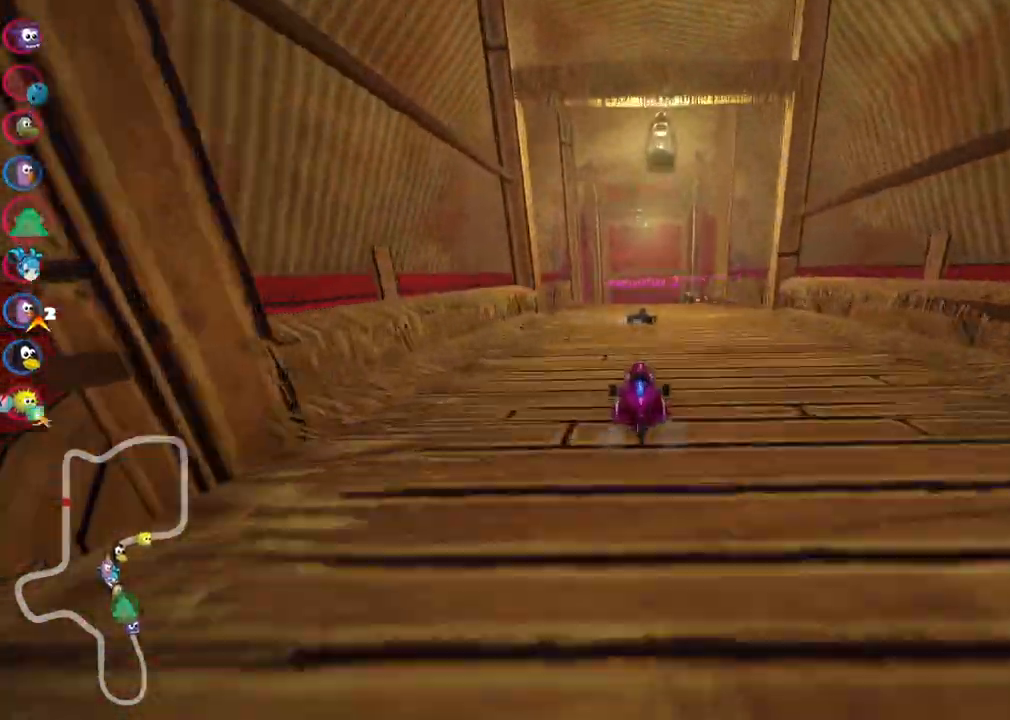
{"keys": ["m", "right", "up"], "events": [[200, "right", "up"], [250, "left", "down"], [300, "m", "down"], [333, "right", "down"], [383, "left", "up"]]}
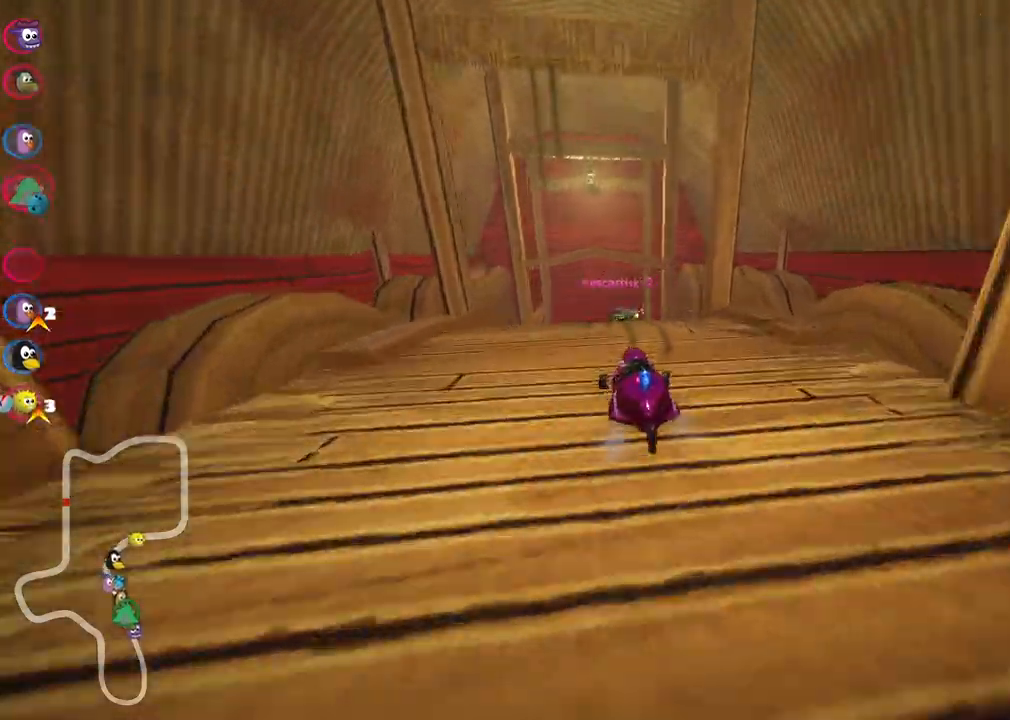
{"keys": ["m", "right", "up"], "events": []}
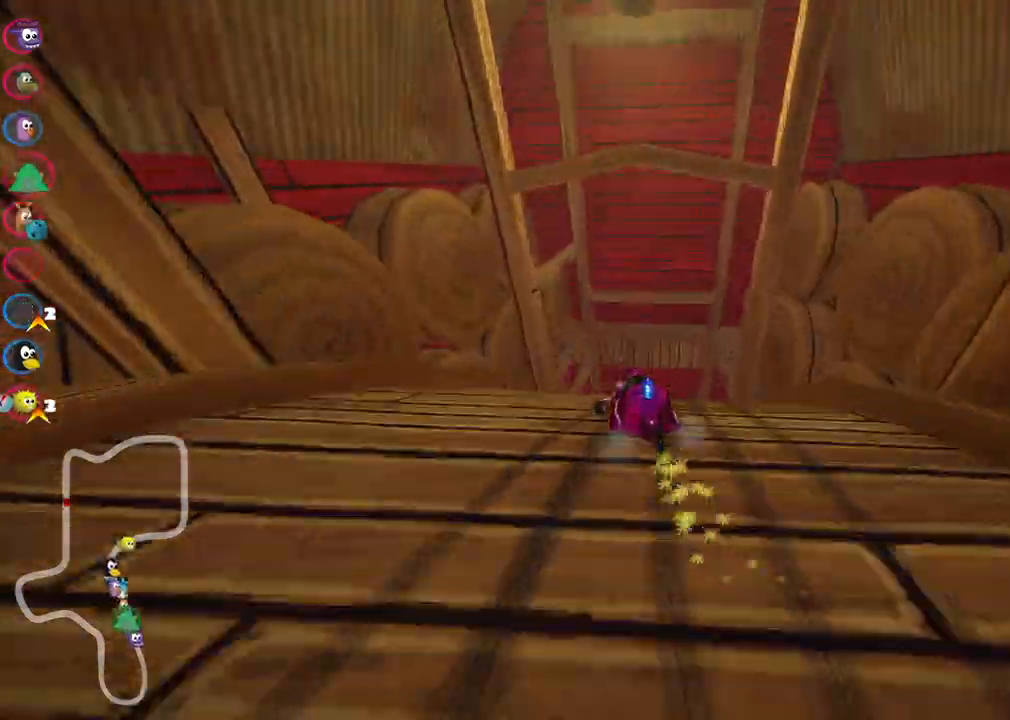
{"keys": ["right", "up"], "events": [[467, "m", "up"]]}
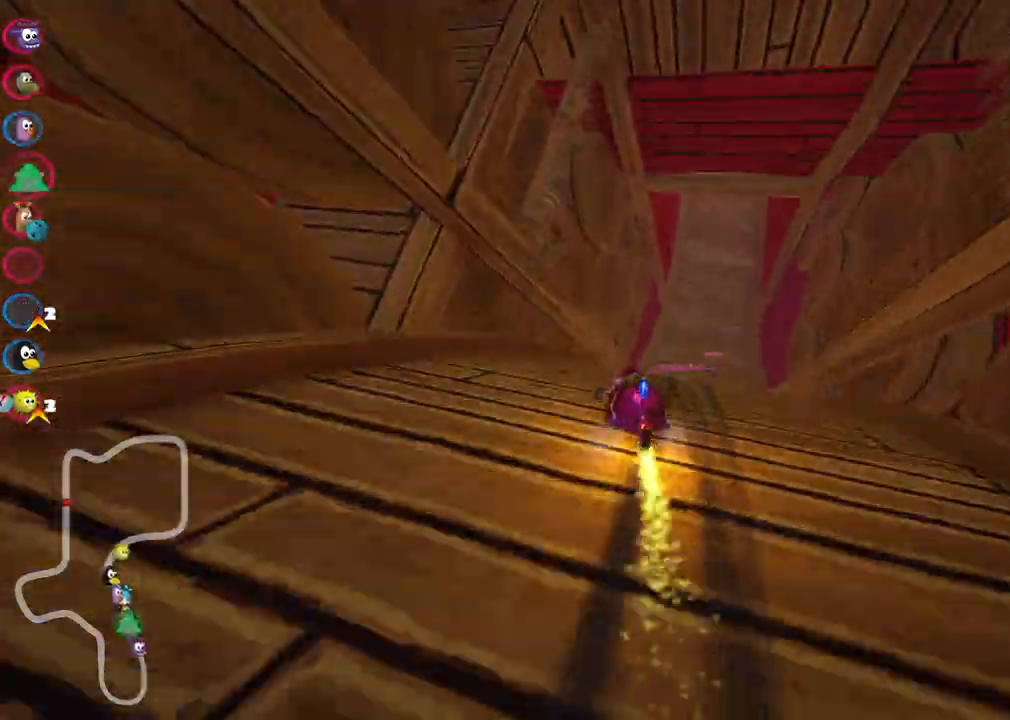
{"keys": ["right", "up"], "events": [[100, "right", "up"], [250, "right", "down"]]}
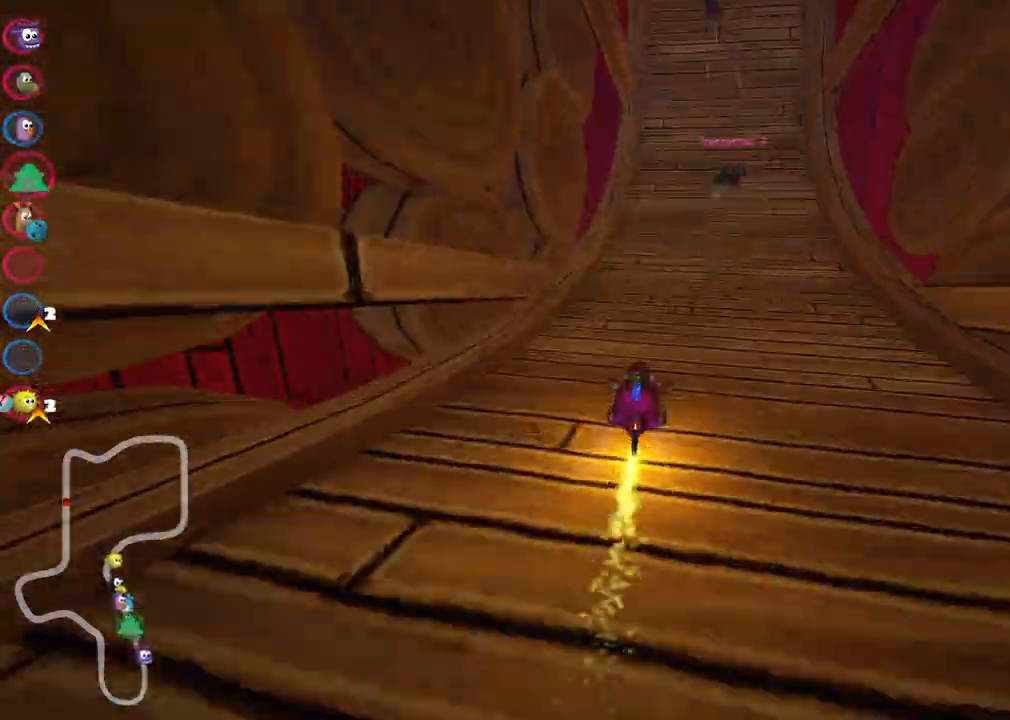
{"keys": ["m", "right", "up"], "events": [[167, "right", "up"], [267, "left", "down"], [317, "m", "down"], [400, "left", "up"], [400, "right", "down"]]}
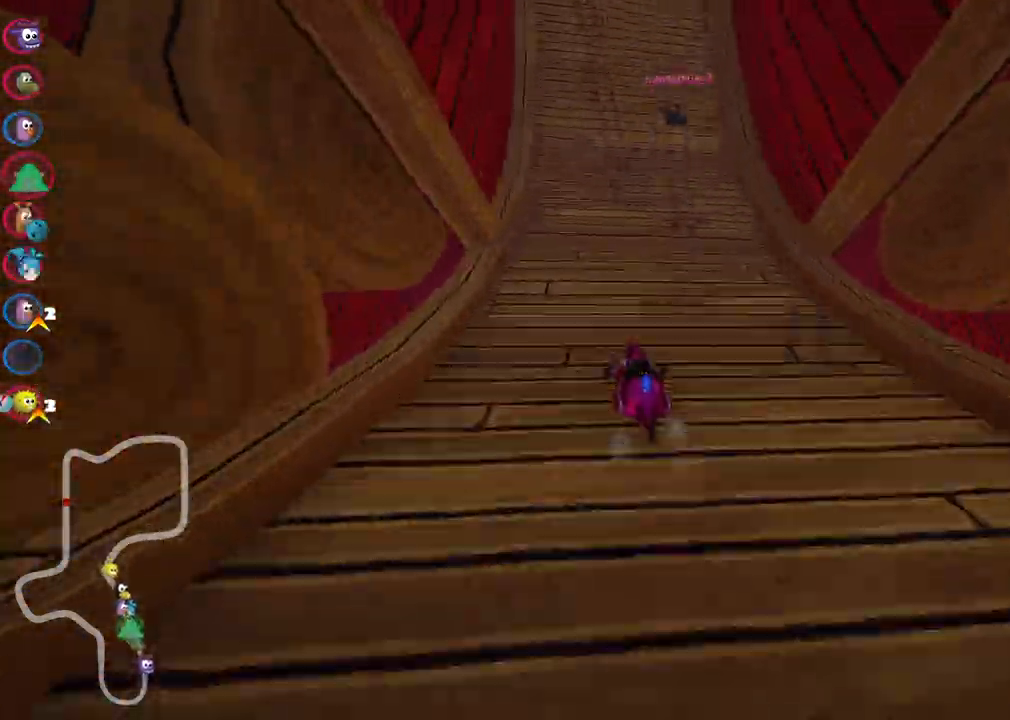
{"keys": ["m", "right", "up"], "events": []}
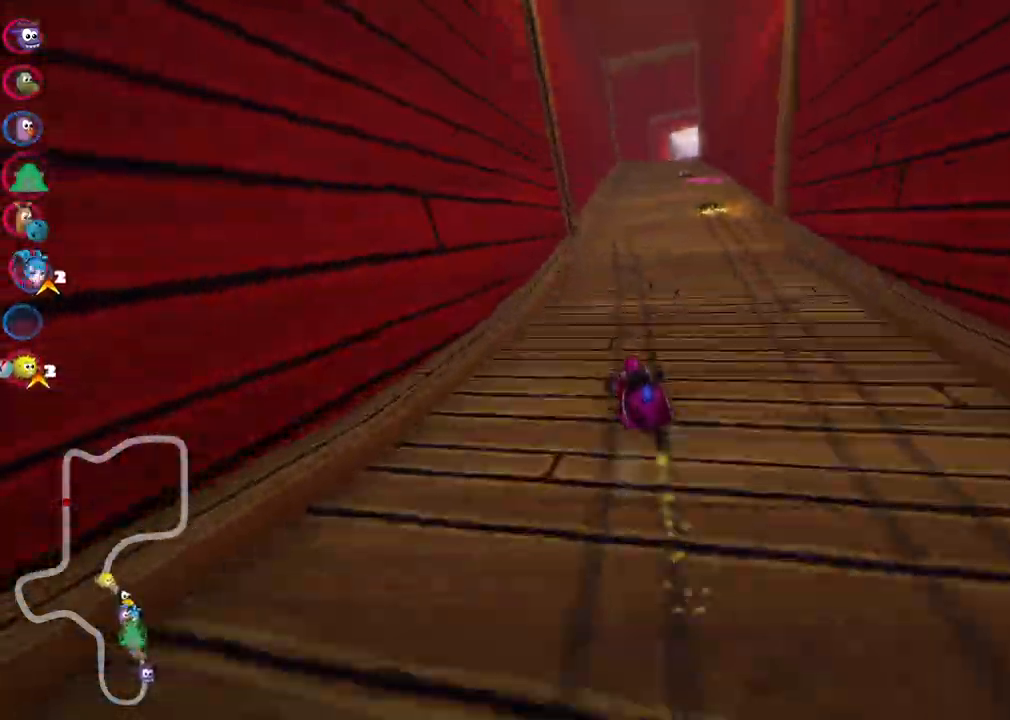
{"keys": ["right", "up"], "events": [[383, "m", "up"]]}
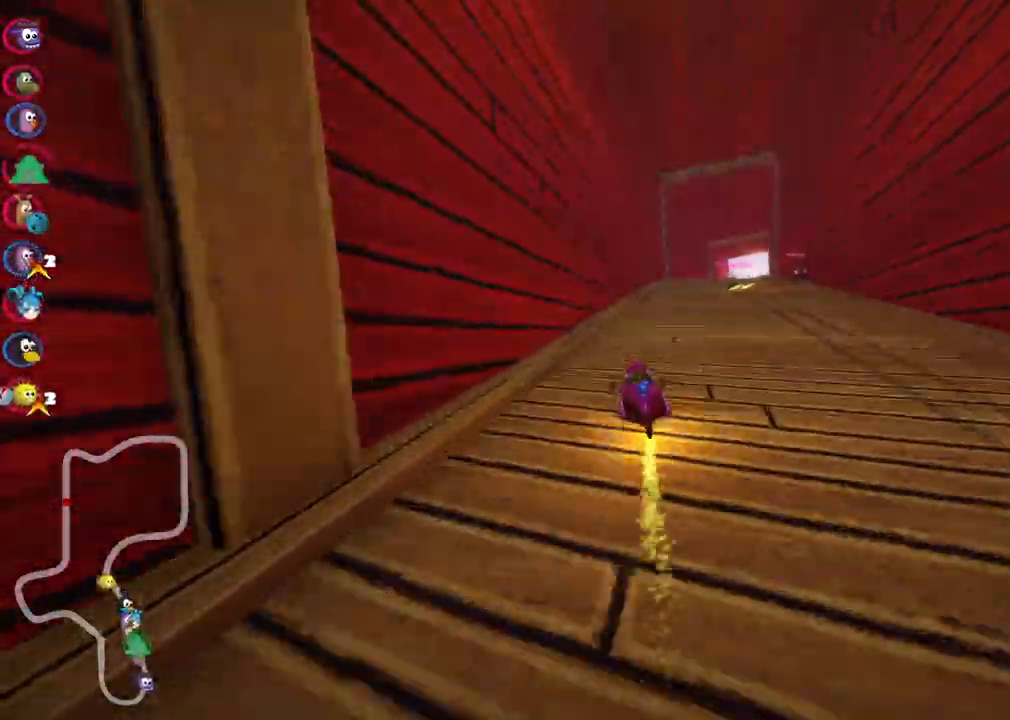
{"keys": ["left", "up"], "events": [[217, "right", "up"], [450, "left", "down"]]}
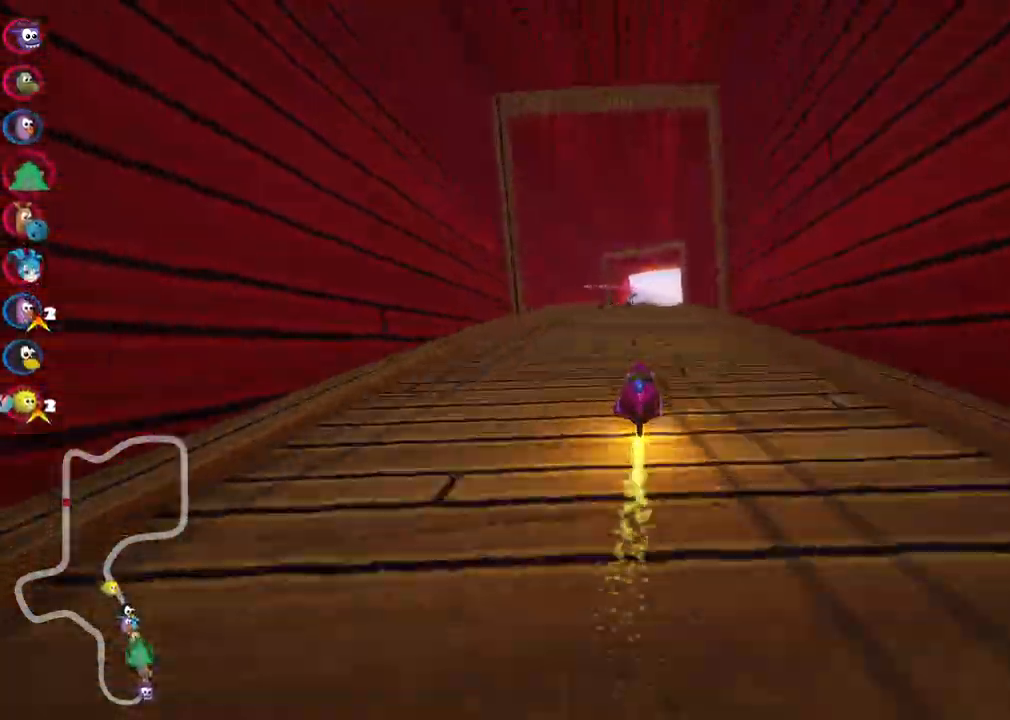
{"keys": ["left", "m", "up"], "events": [[183, "left", "up"], [183, "right", "down"], [233, "m", "down"], [283, "left", "down"], [383, "right", "up"]]}
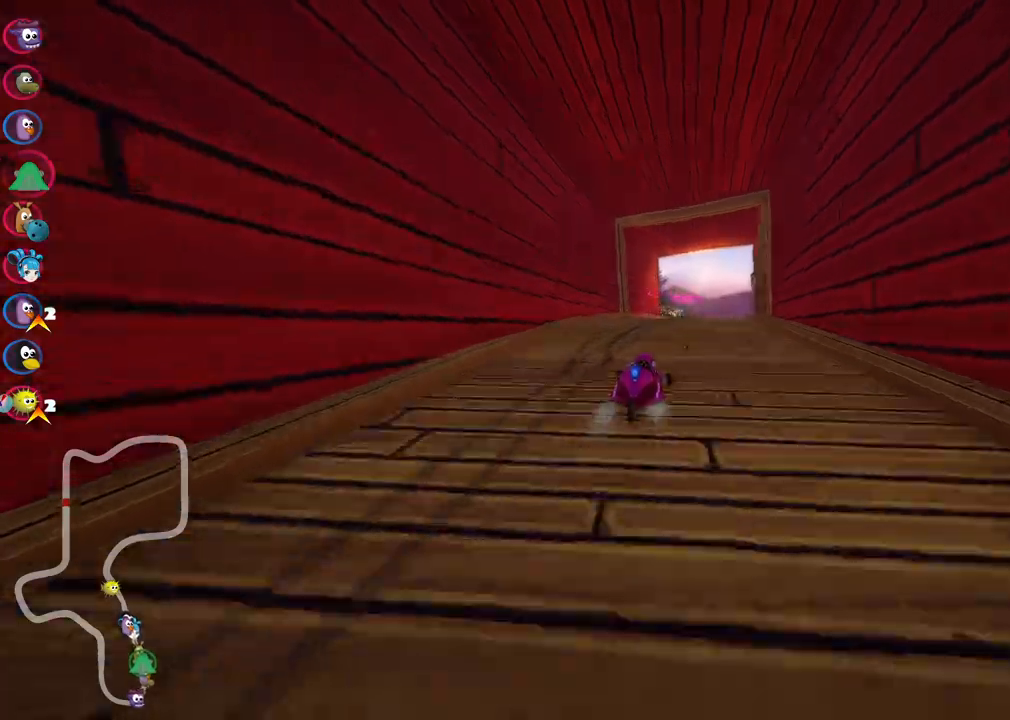
{"keys": ["left", "m", "up"], "events": [[17, "right", "down"], [117, "right", "up"], [250, "right", "down"], [350, "right", "up"]]}
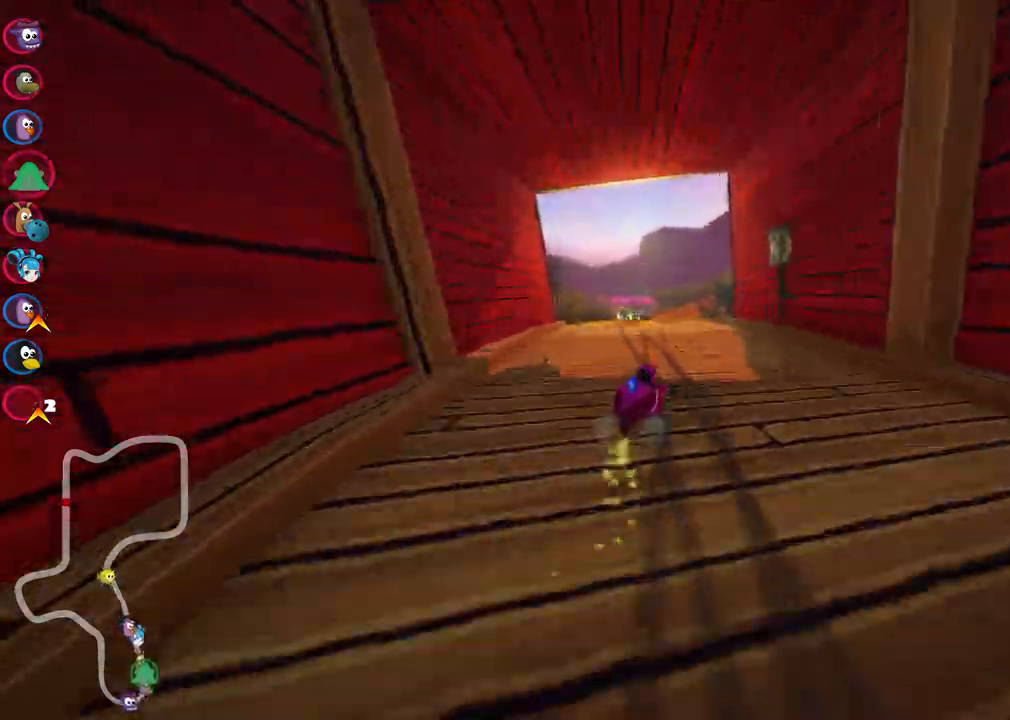
{"keys": ["left", "m", "right", "up"], "events": [[117, "right", "down"], [217, "right", "up"], [400, "right", "down"]]}
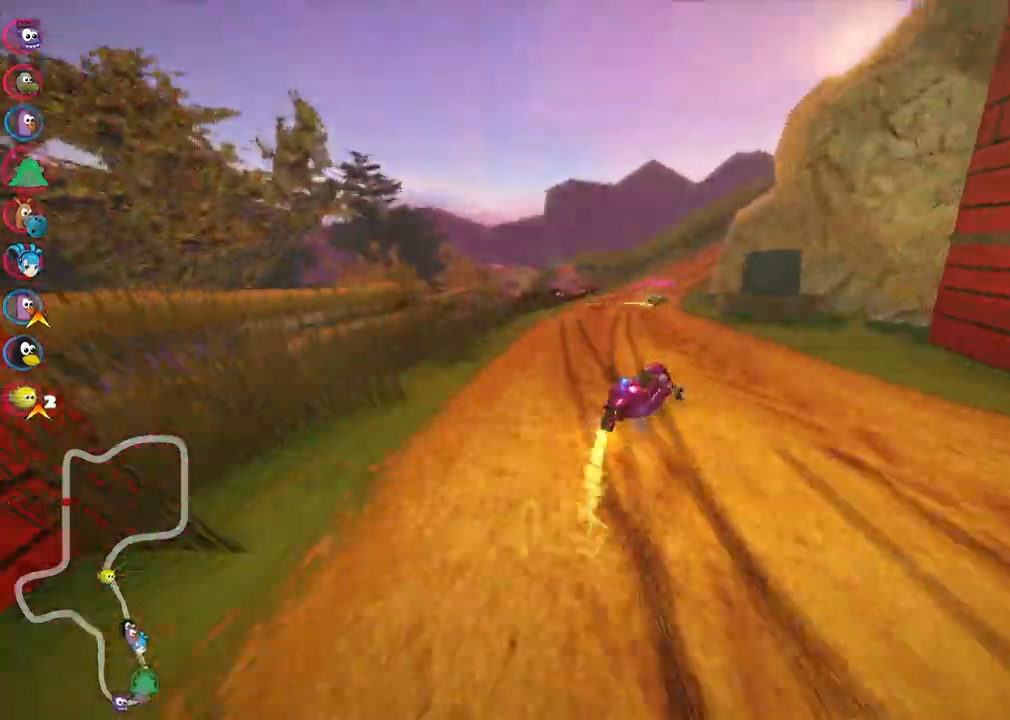
{"keys": ["left", "m", "right", "up"], "events": [[133, "right", "up"], [283, "right", "down"]]}
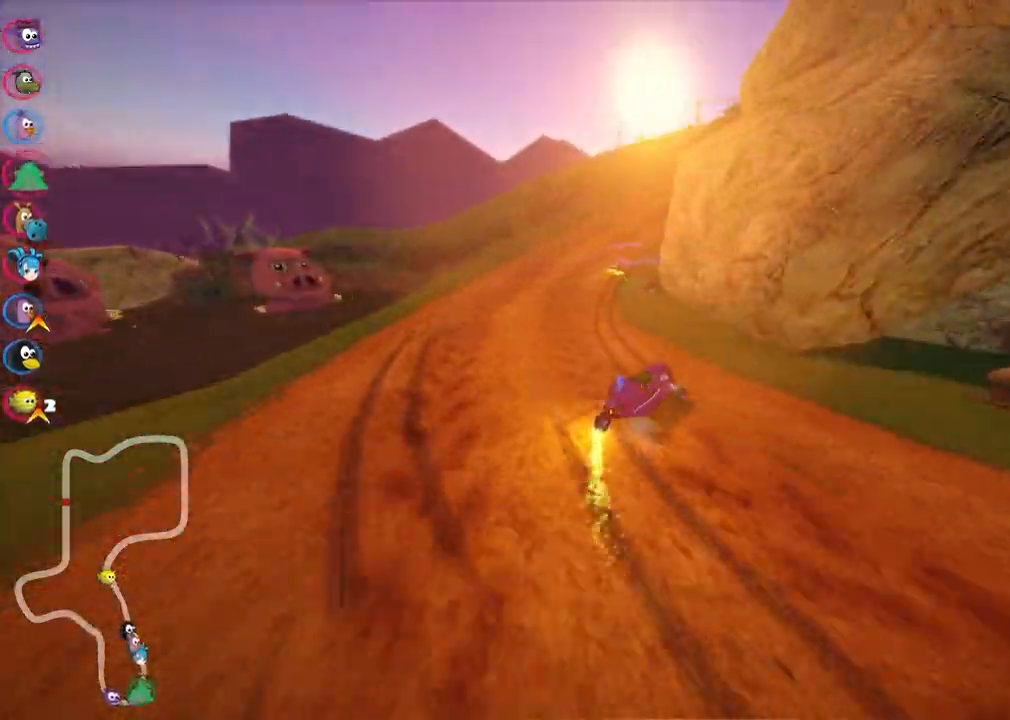
{"keys": ["left", "m", "right", "up"], "events": [[117, "right", "up"], [250, "right", "down"]]}
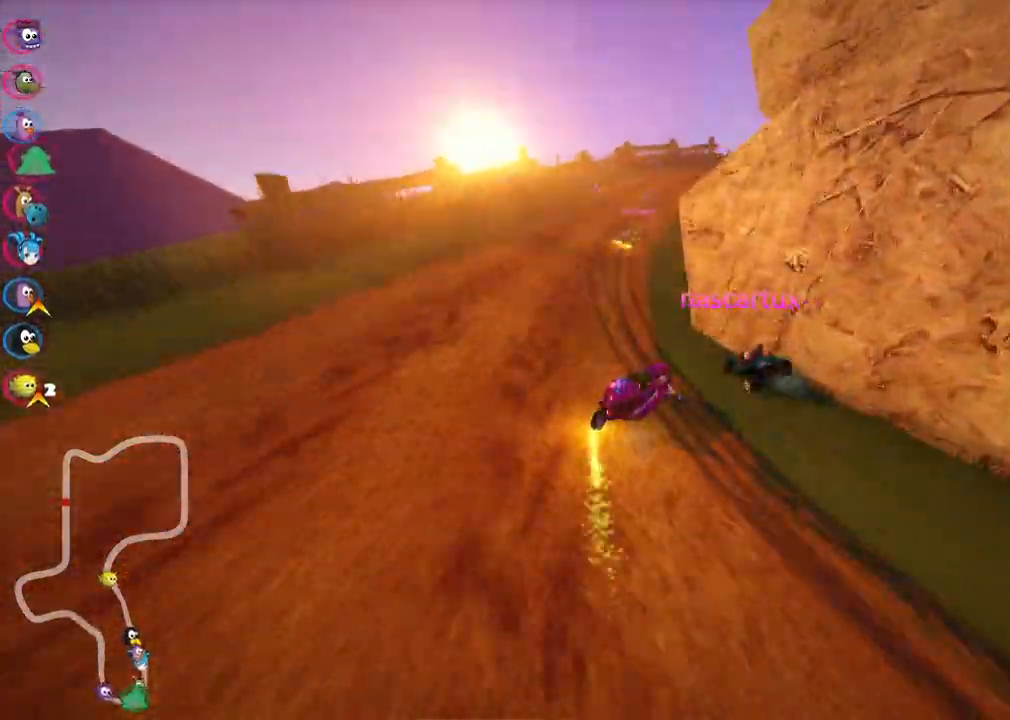
{"keys": ["left", "m", "right", "up"]}
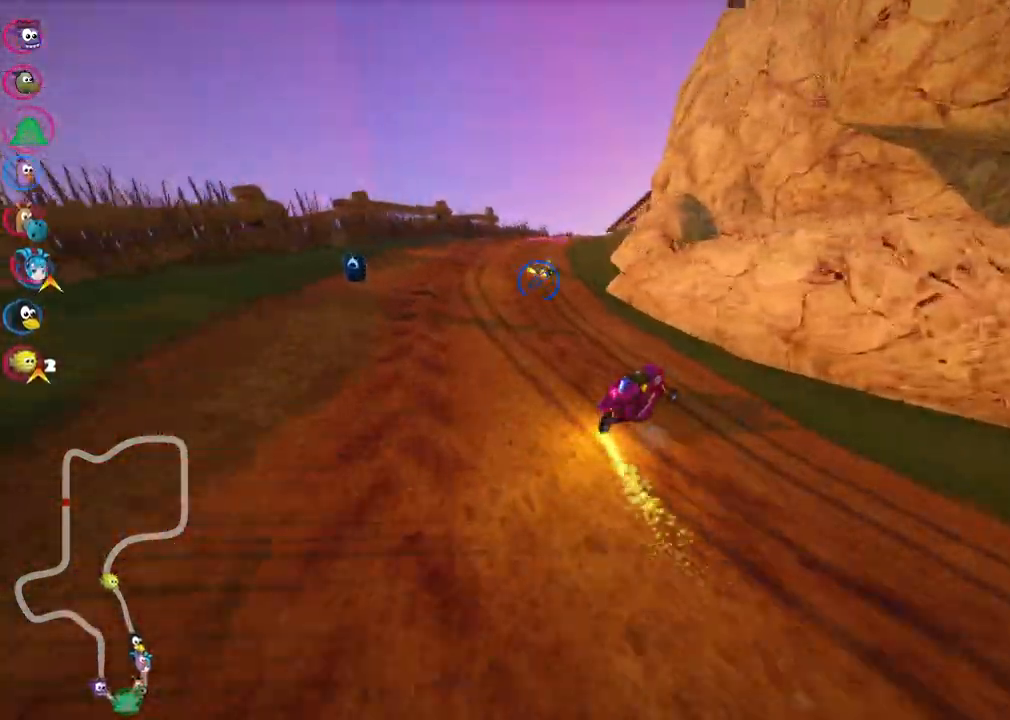
{"keys": ["left", "m", "right", "up"], "events": [[150, "right", "up"], [417, "right", "down"]]}
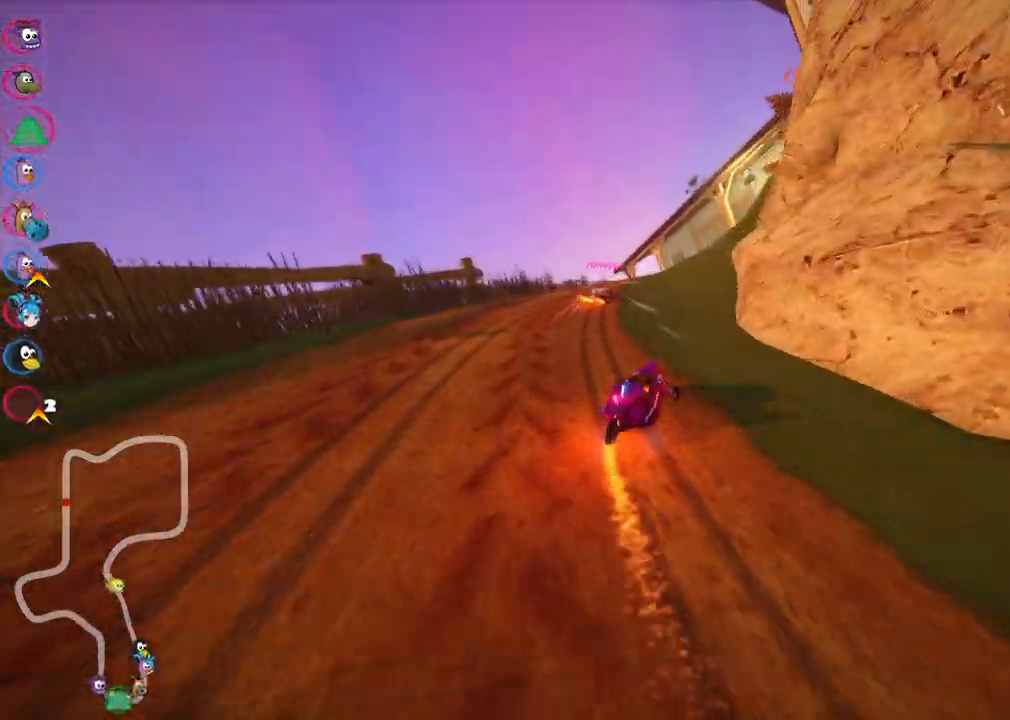
{"keys": ["up"], "events": [[67, "right", "up"], [200, "m", "up"], [250, "left", "up"]]}
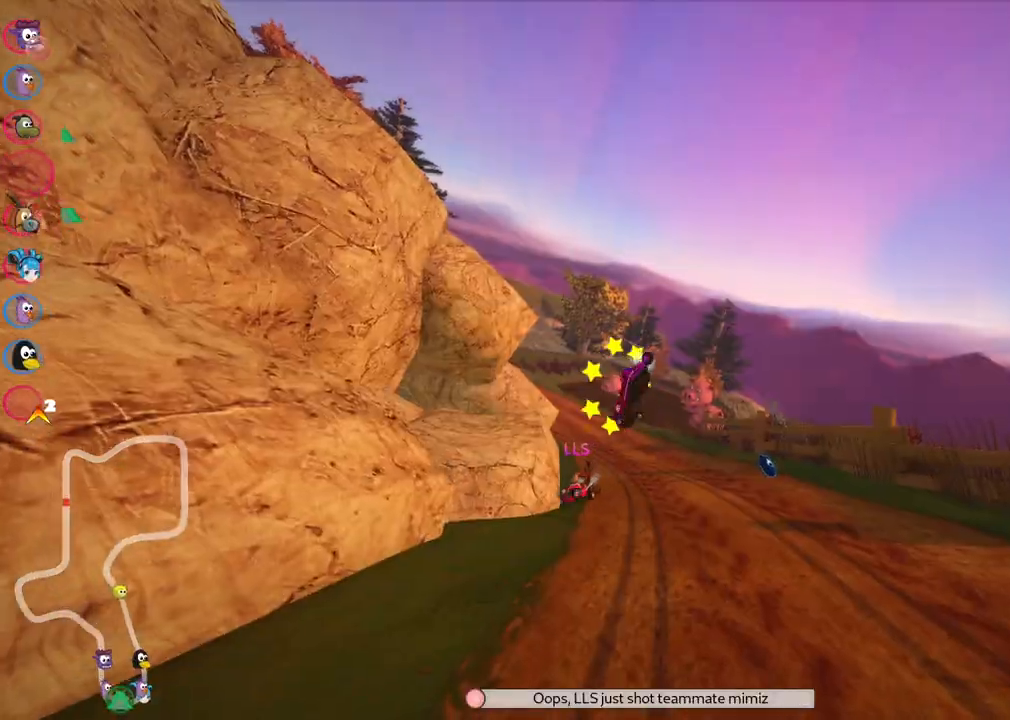
{"keys": ["up"], "events": [[33, "right", "down"], [217, "right", "up"]]}
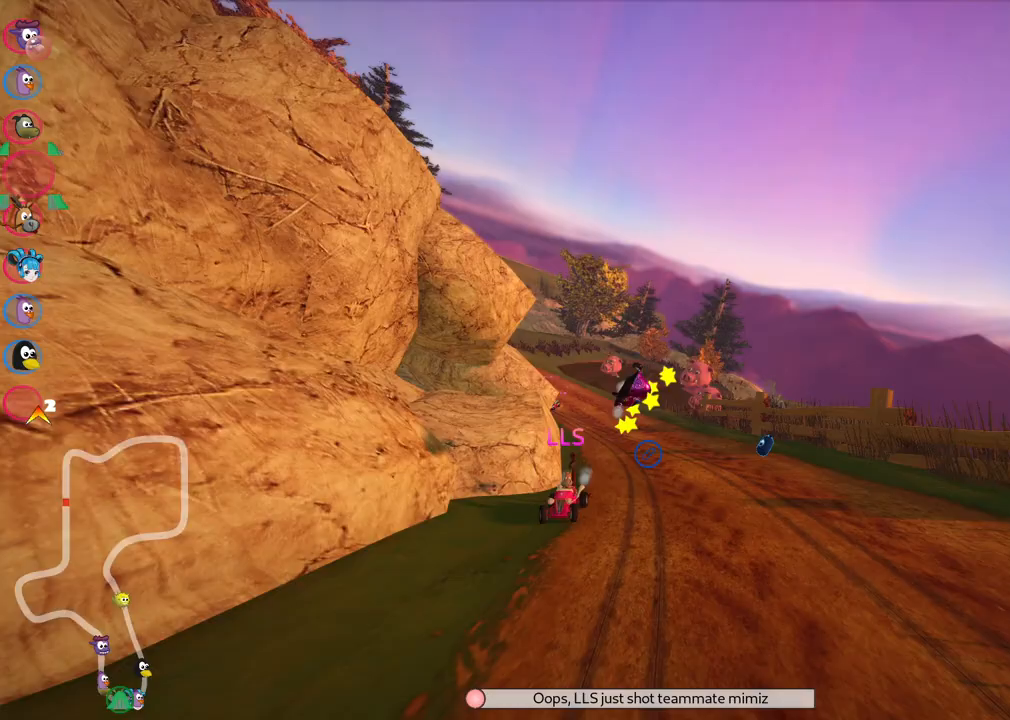
{"keys": ["up"]}
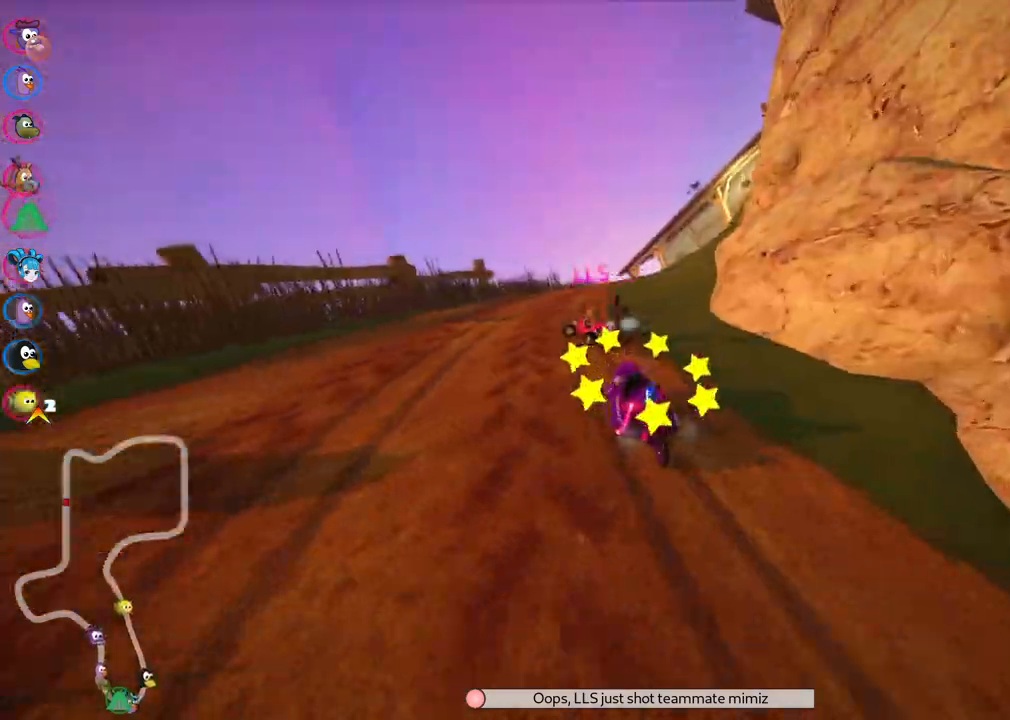
{"keys": ["left", "up"]}
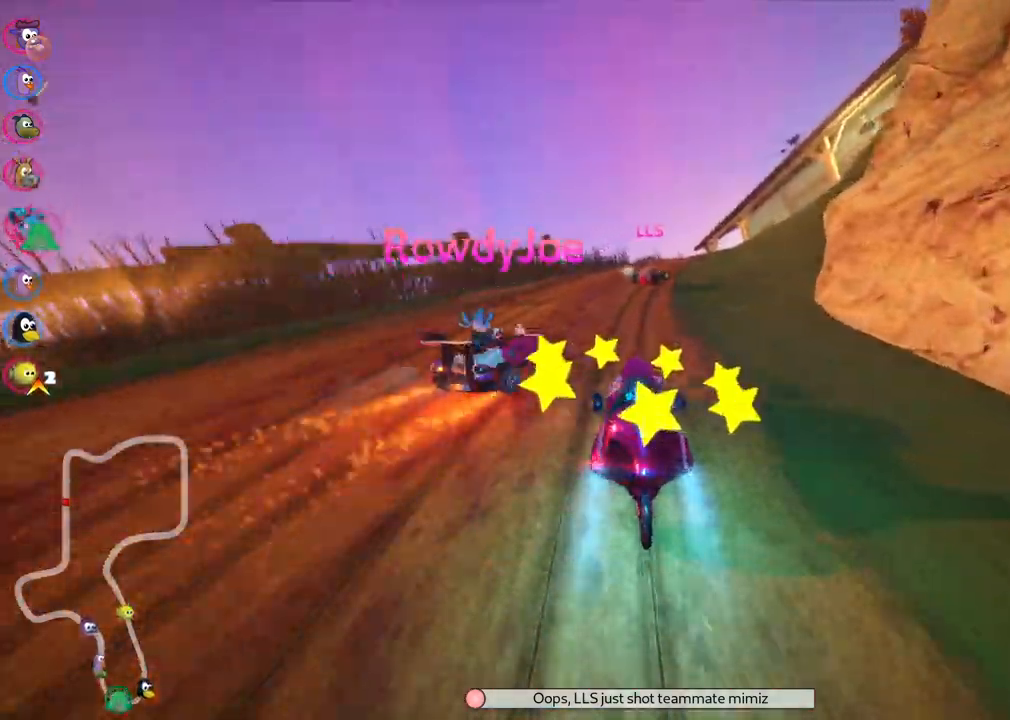
{"keys": ["left", "m", "right", "up"]}